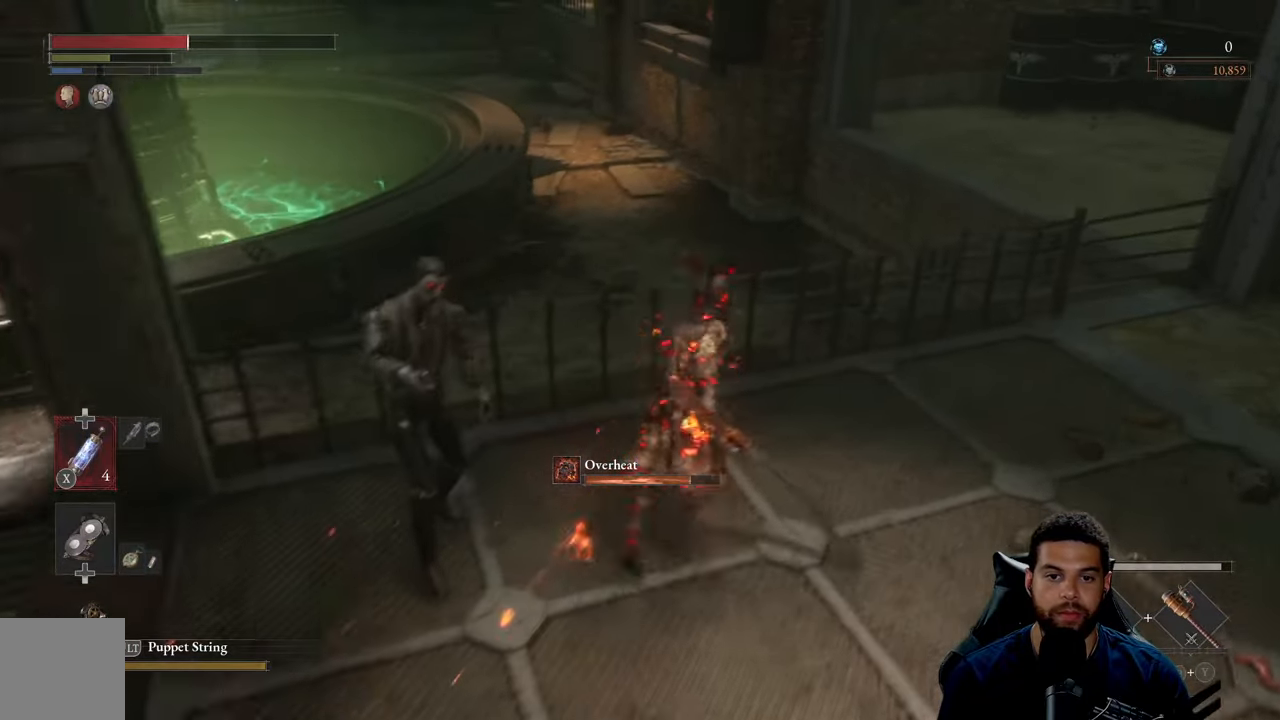
Gameplay with a controller (Xbox layout); each line is a JSON object with the inputs held at the frame after it. "events" lists button and stick changes between this image and that frame as [ms after this image, input, new state], when the widget could be followed in between.
{"buttons": ["B"], "left_stick": "up-right", "right_stick": "center", "events": [[17, "left_stick", "right"], [217, "right_stick", "right"], [284, "right_stick", "up-right"], [317, "left_stick", "up-right"], [417, "right_stick", "center"]]}
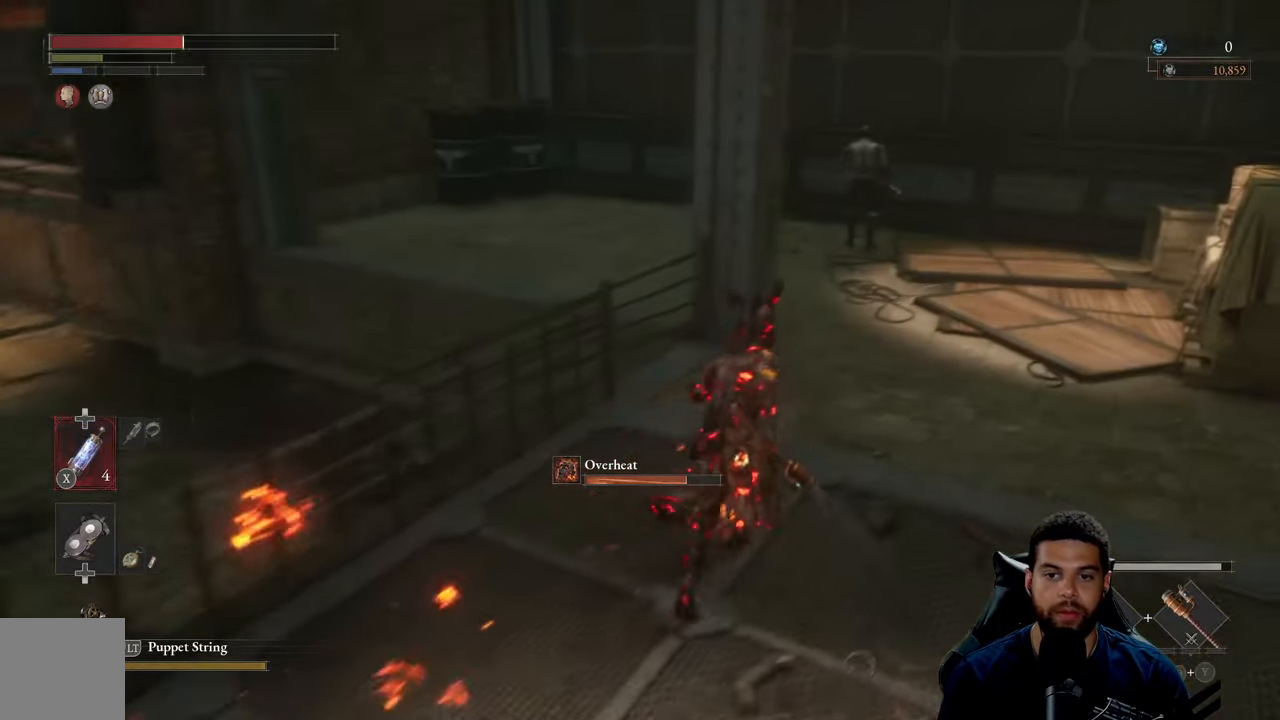
{"buttons": ["B"], "left_stick": "up-right", "right_stick": "center", "events": [[200, "right_stick", "left"], [450, "right_stick", "center"]]}
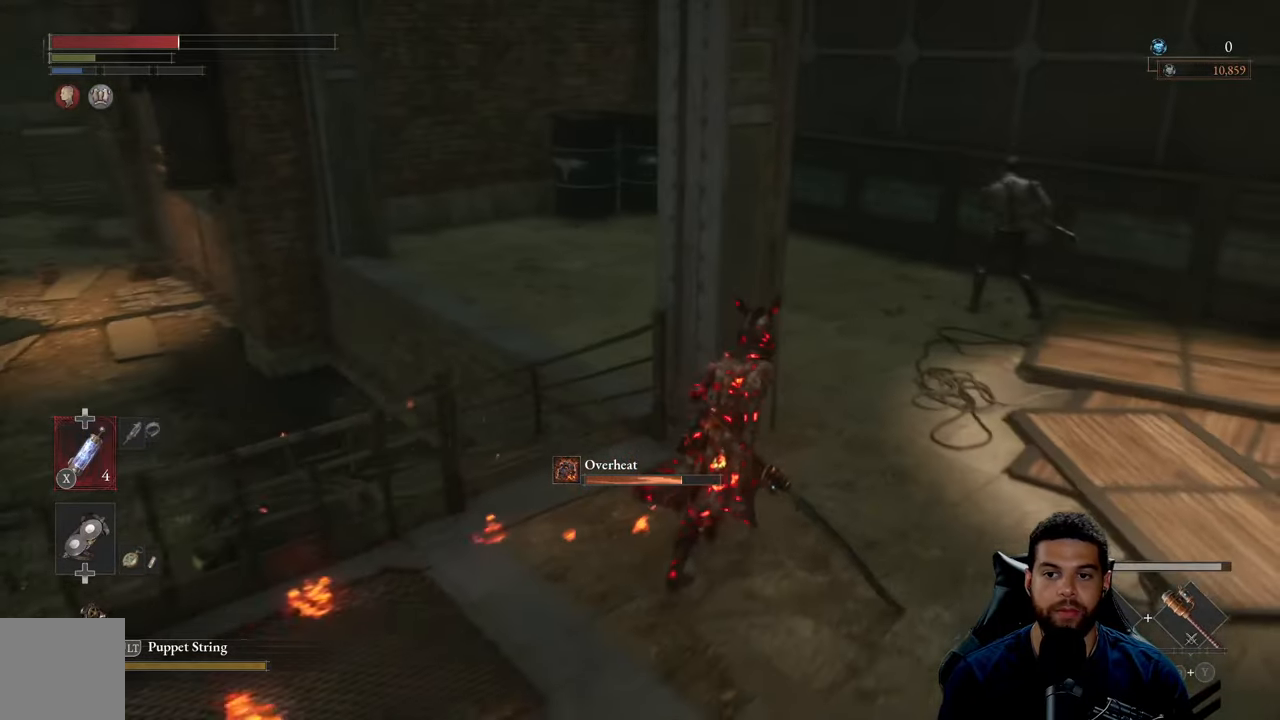
{"buttons": [], "left_stick": "up-right", "right_stick": "center", "events": [[84, "B", "up"]]}
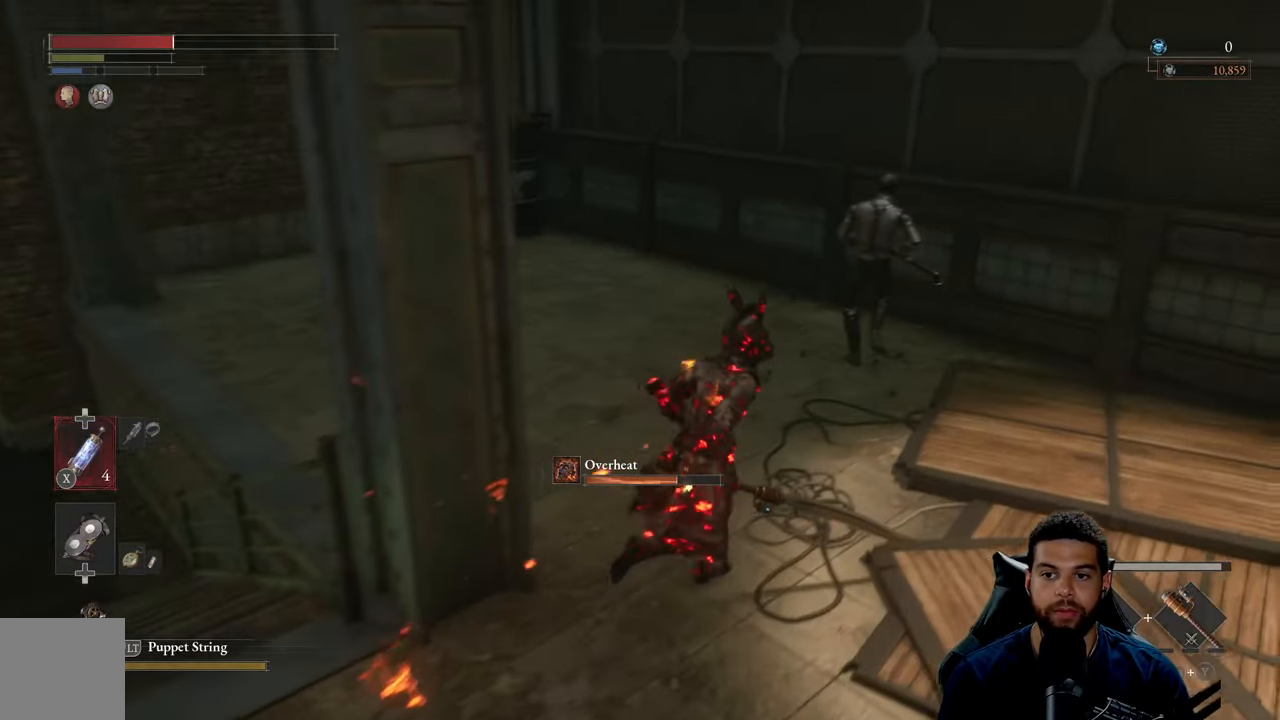
{"buttons": [], "left_stick": "up", "right_stick": "center", "events": [[400, "left_stick", "up"]]}
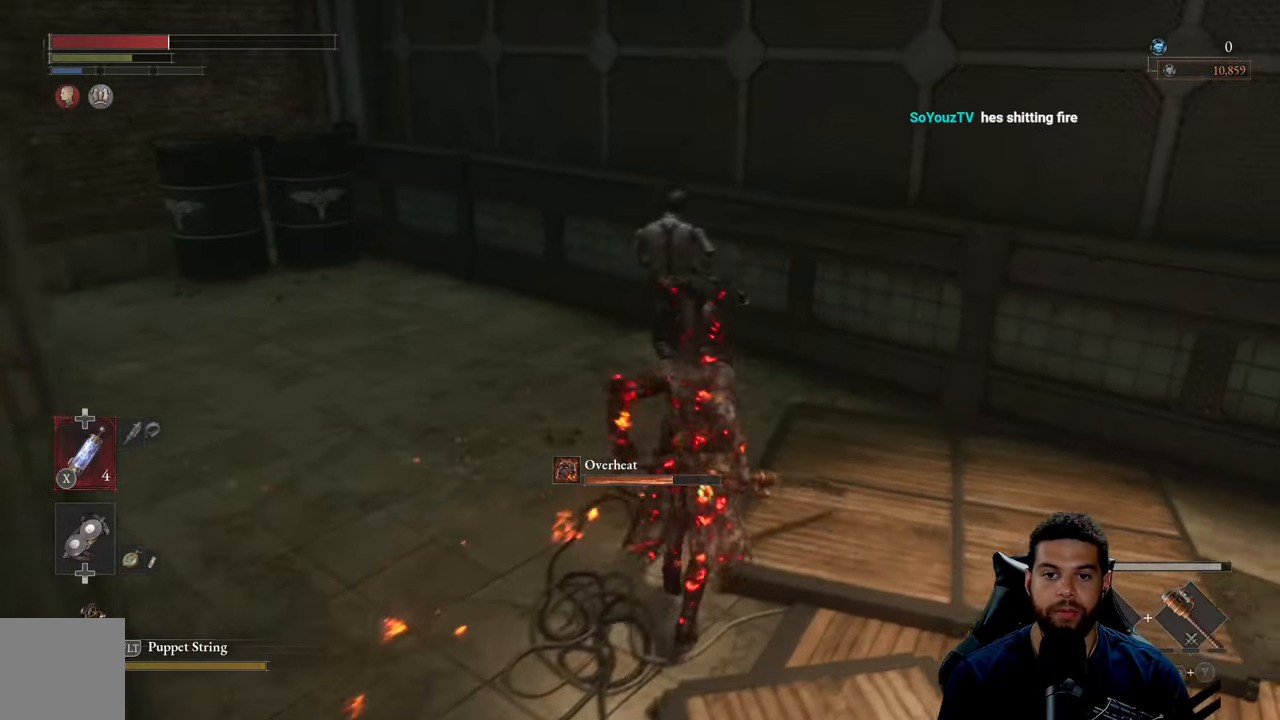
{"buttons": [], "left_stick": "up", "right_stick": "center", "events": []}
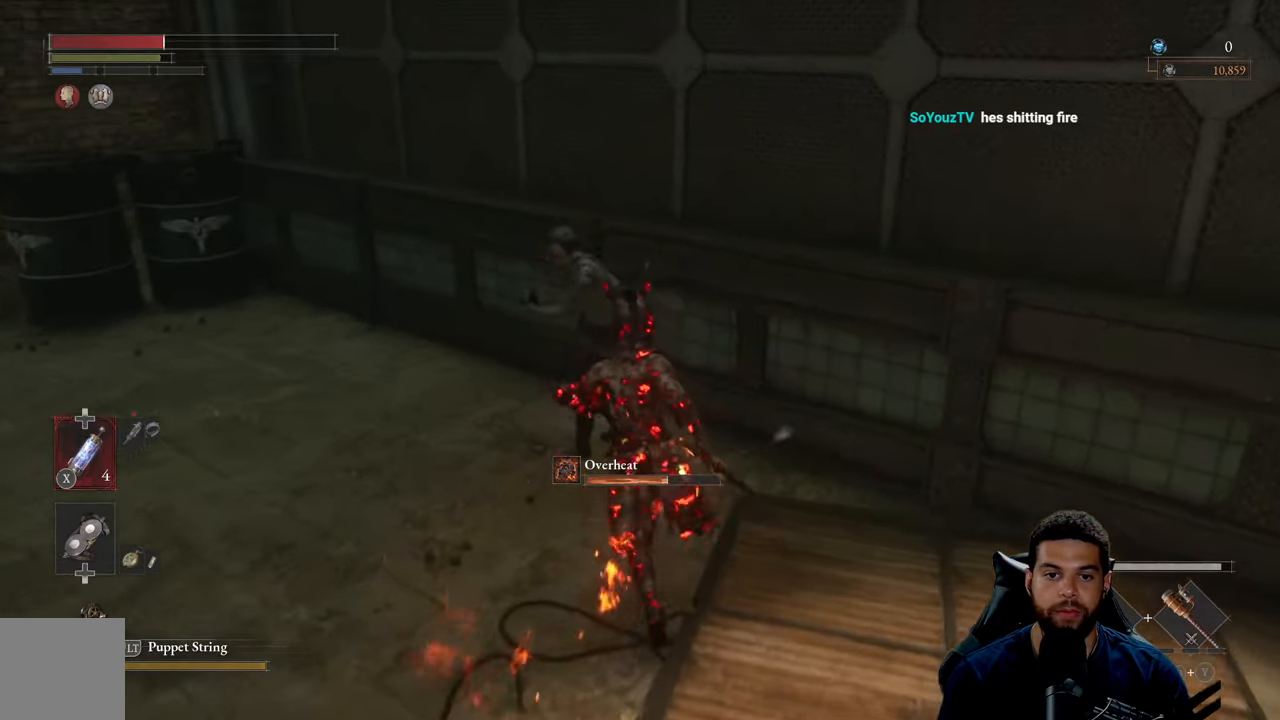
{"buttons": ["R1", "R3"], "left_stick": "up-left", "right_stick": "down", "events": [[150, "R1", "down"], [250, "R1", "up"], [334, "R1", "down"], [434, "R1", "up"], [434, "right_stick", "down"], [467, "R1", "down"], [467, "R3", "down"], [467, "left_stick", "up-left"]]}
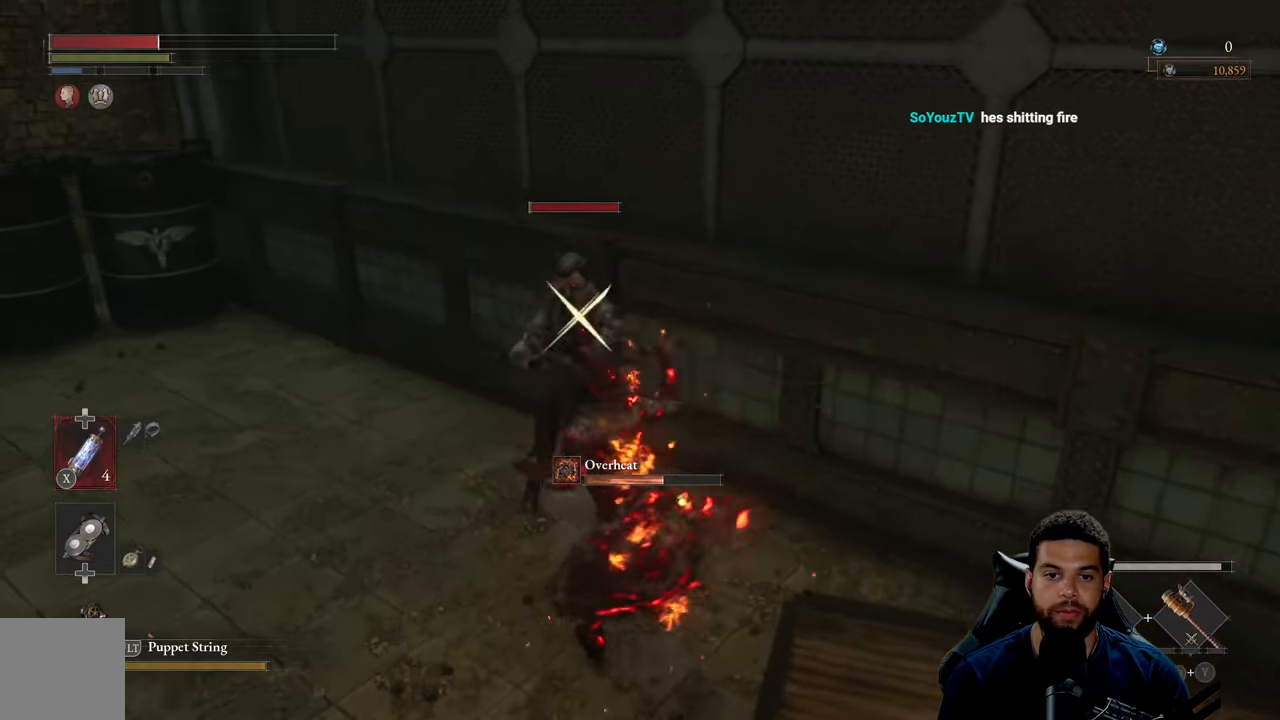
{"buttons": ["R1"], "left_stick": "up-left", "right_stick": "center", "events": [[84, "R1", "up"], [84, "R3", "up"], [134, "right_stick", "center"], [150, "R1", "down"], [234, "R1", "up"], [317, "R1", "down"], [384, "R1", "up"], [484, "R1", "down"]]}
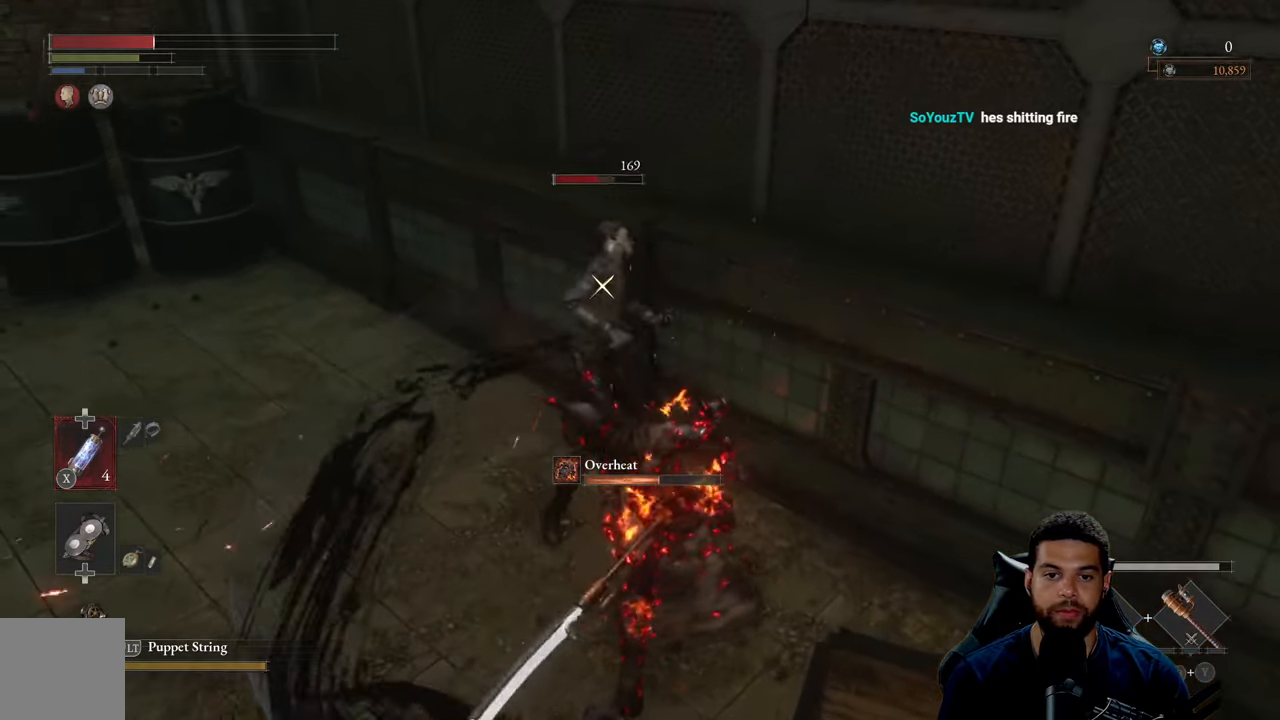
{"buttons": [], "left_stick": "up-left", "right_stick": "center", "events": [[50, "R1", "up"], [150, "R1", "down"], [217, "R1", "up"], [300, "R1", "down"], [400, "R1", "up"]]}
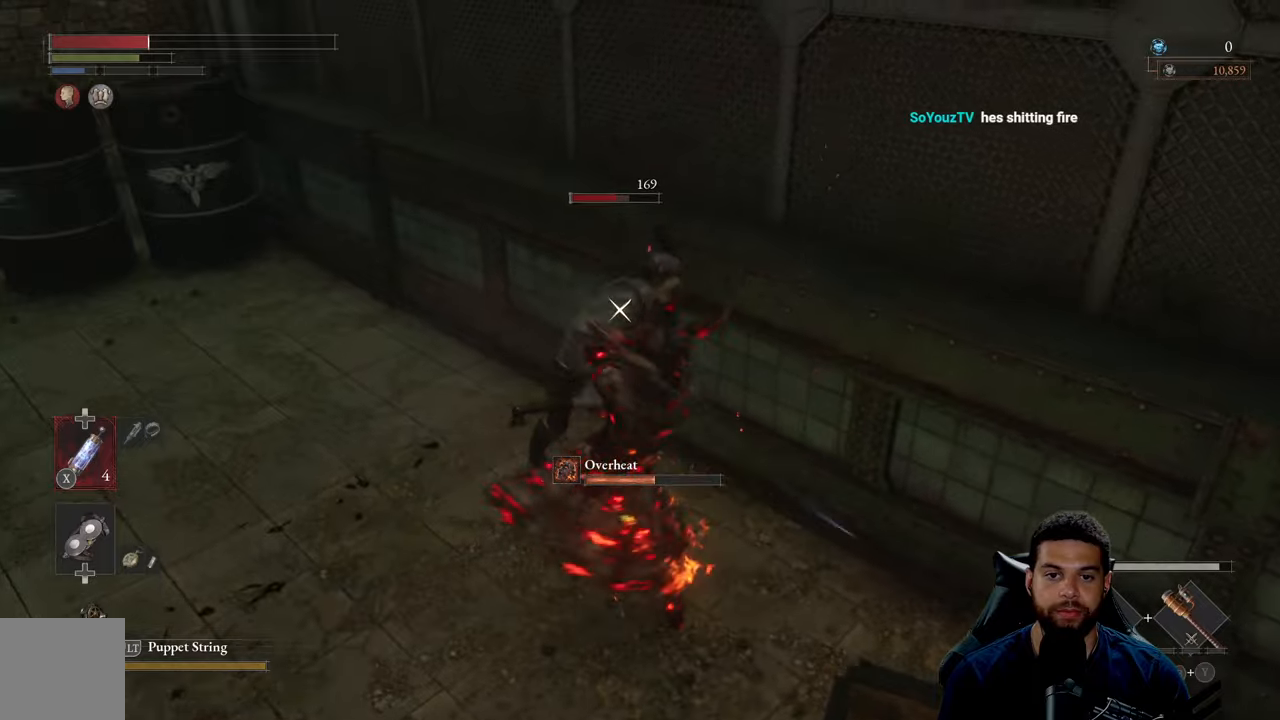
{"buttons": [], "left_stick": "down-left", "right_stick": "center", "events": [[33, "left_stick", "left"], [266, "R3", "down"], [400, "R3", "up"], [400, "right_stick", "right"], [433, "left_stick", "down-left"], [450, "right_stick", "center"]]}
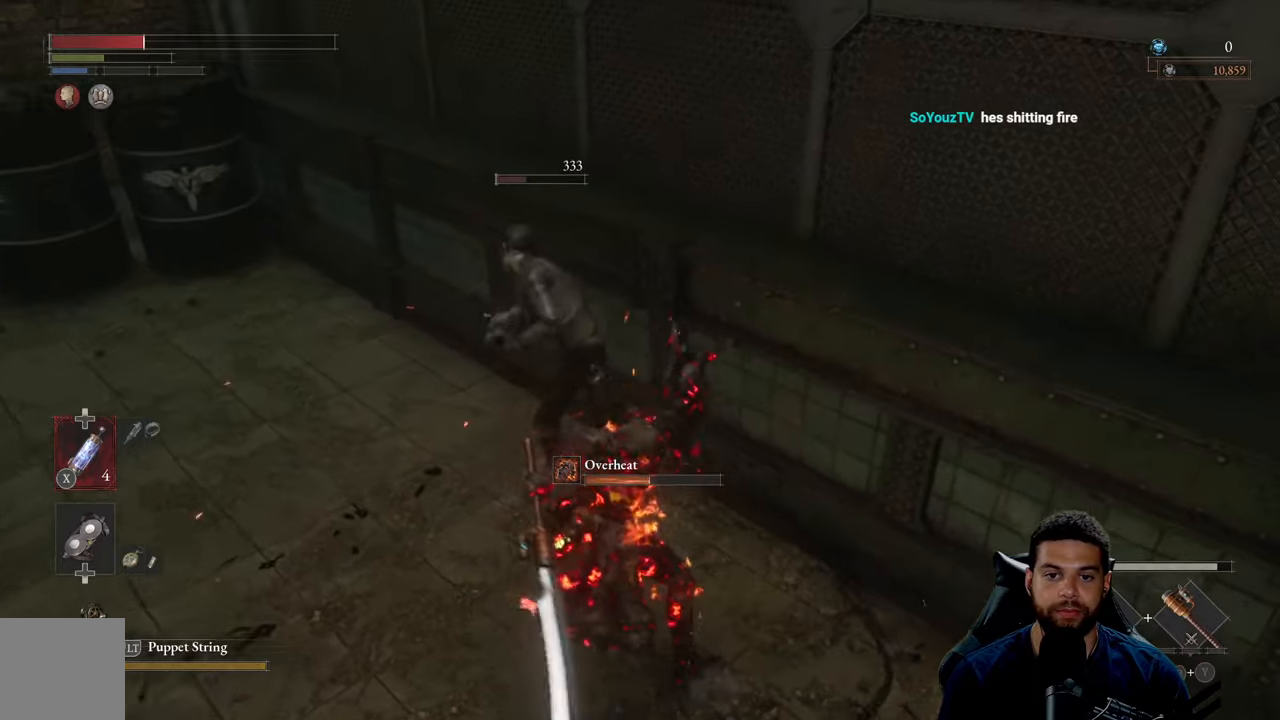
{"buttons": [], "left_stick": "down-left", "right_stick": "right", "events": [[66, "B", "down"], [133, "B", "up"], [366, "right_stick", "right"]]}
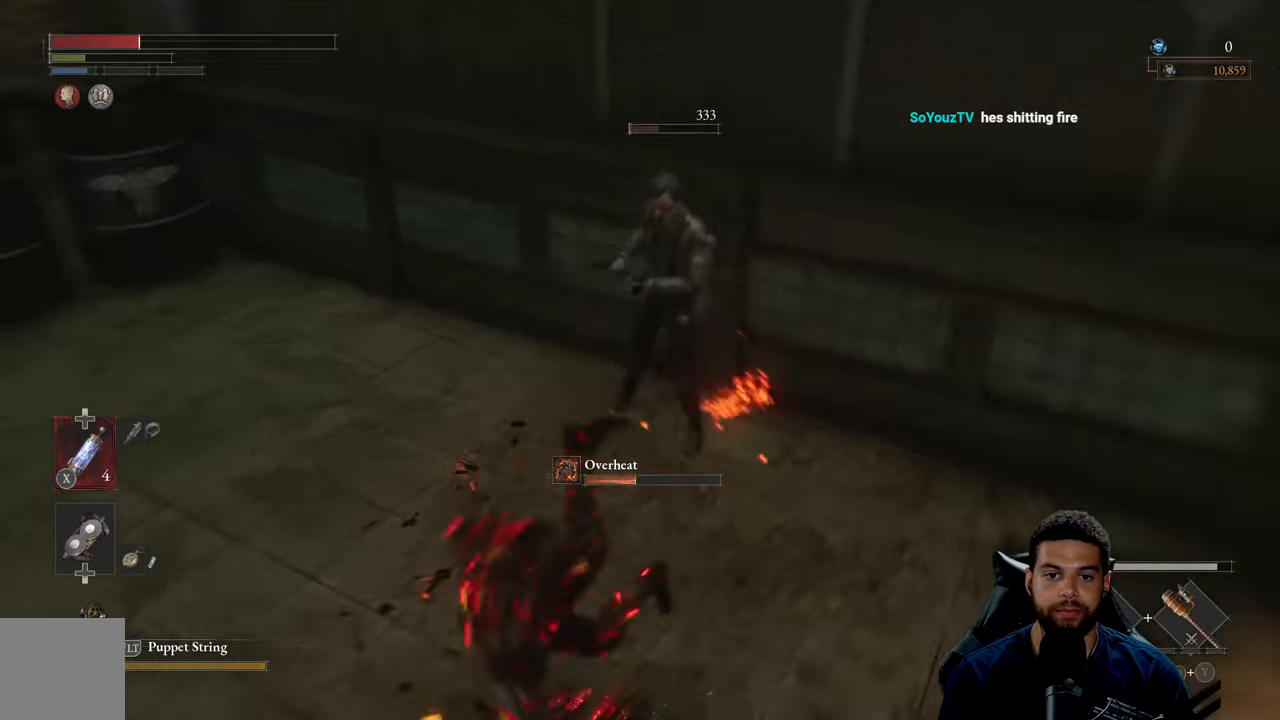
{"buttons": [], "left_stick": "down-left", "right_stick": "center", "events": [[150, "right_stick", "center"]]}
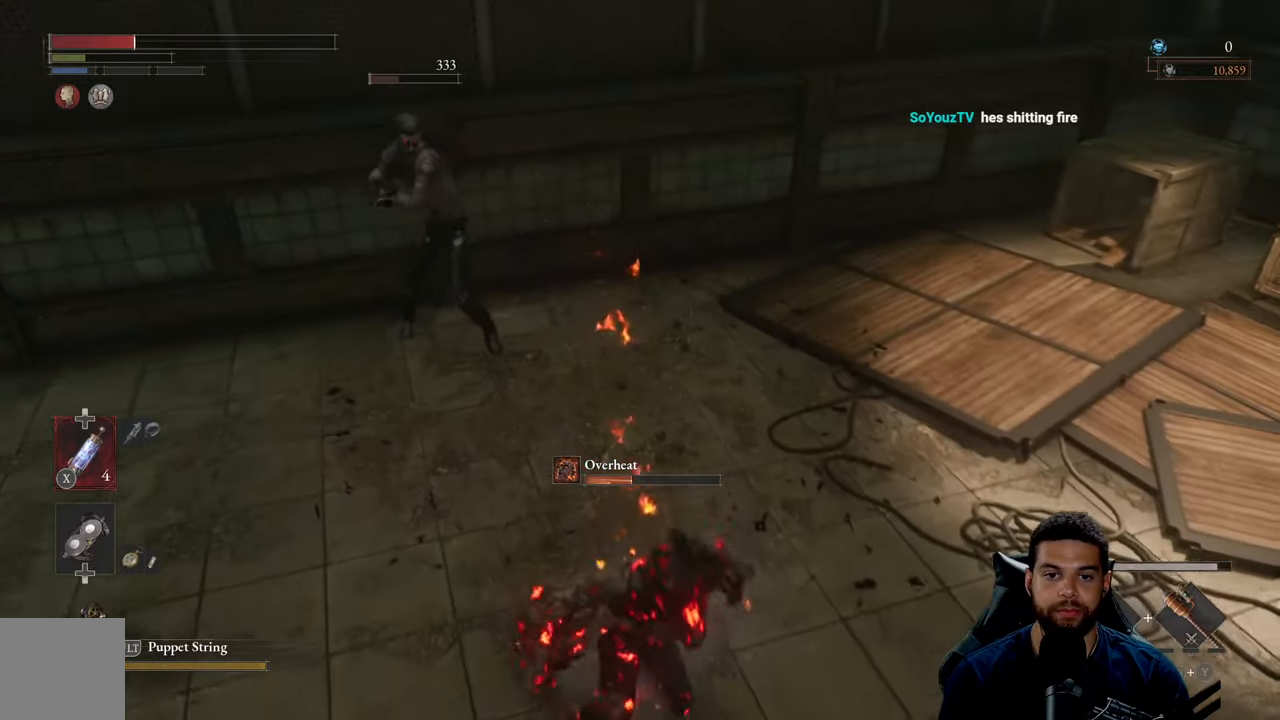
{"buttons": [], "left_stick": "down-left", "right_stick": "center", "events": []}
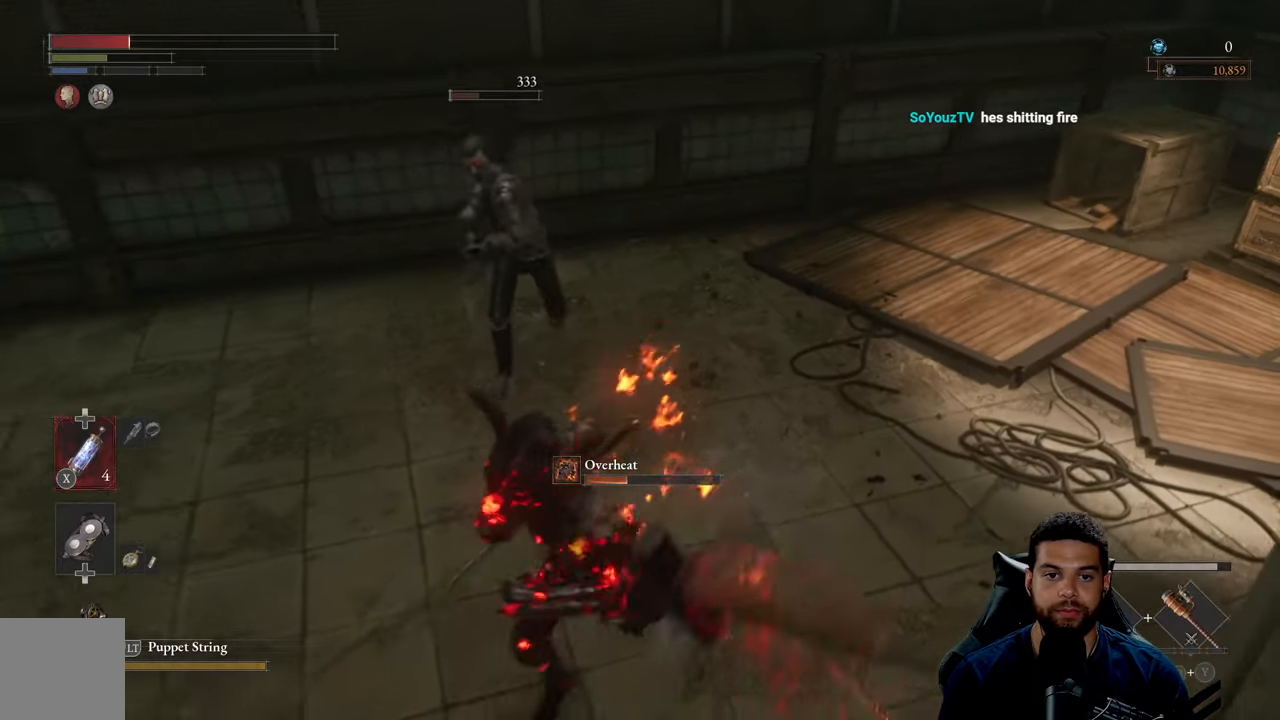
{"buttons": [], "left_stick": "up-left", "right_stick": "center", "events": [[66, "right_stick", "right"], [116, "left_stick", "left"], [216, "left_stick", "up-left"], [300, "R1", "down"], [333, "R3", "down"], [416, "R1", "up"], [416, "R3", "up"], [416, "right_stick", "center"]]}
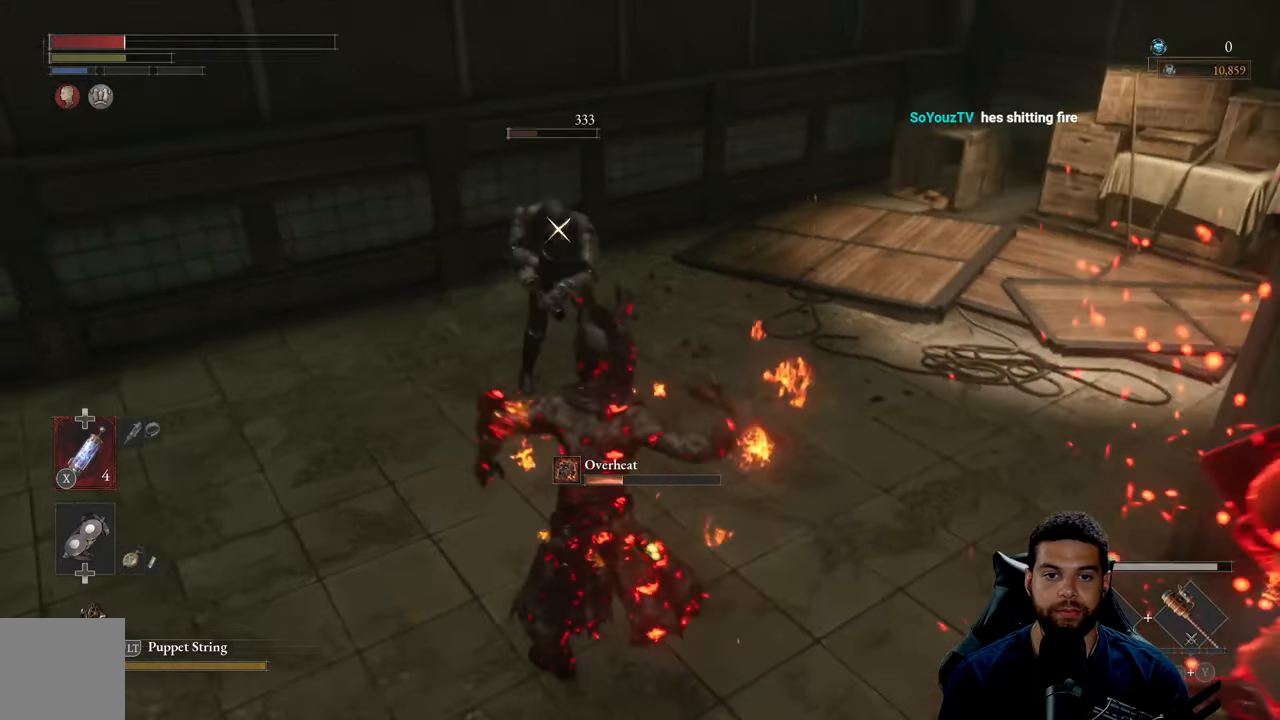
{"buttons": [], "left_stick": "left", "right_stick": "center", "events": [[216, "left_stick", "left"], [283, "B", "down"], [383, "B", "up"], [466, "B", "down"], [500, "B", "up"]]}
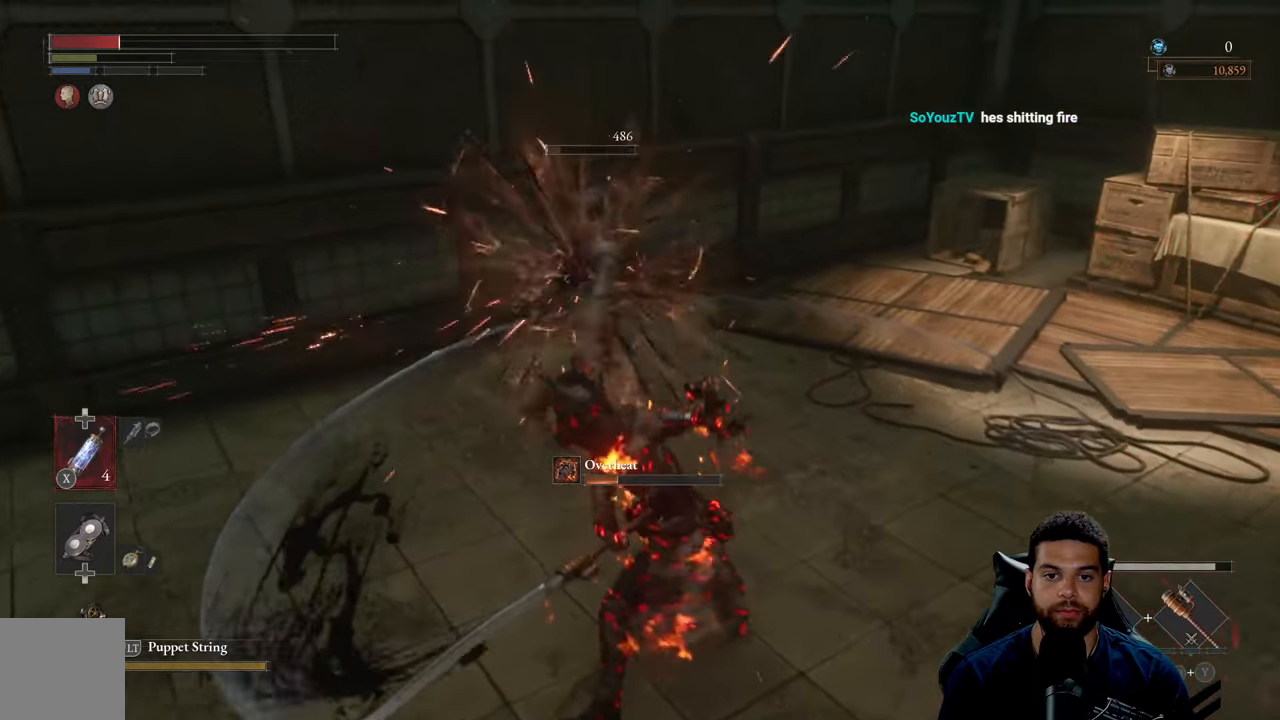
{"buttons": [], "left_stick": "left", "right_stick": "center", "events": [[100, "B", "down"], [166, "B", "up"], [250, "B", "down"], [333, "B", "up"], [400, "B", "down"], [483, "B", "up"]]}
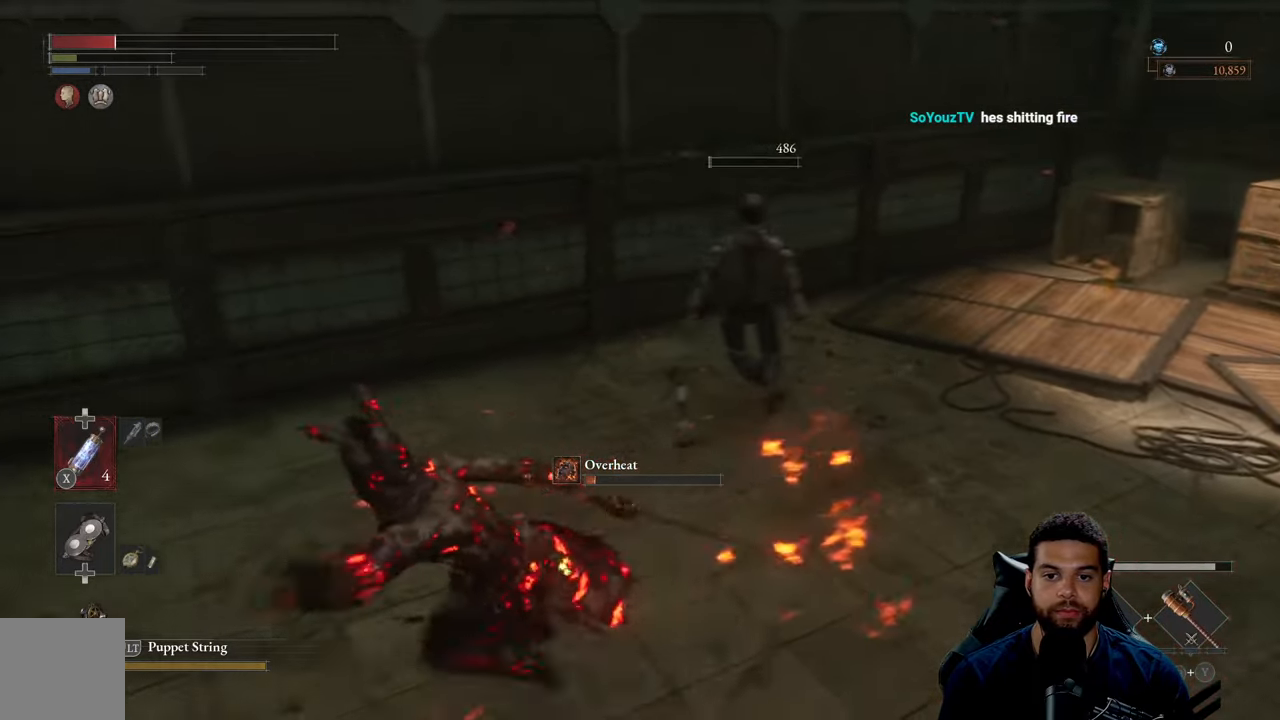
{"buttons": [], "left_stick": "left", "right_stick": "right", "events": [[150, "right_stick", "right"]]}
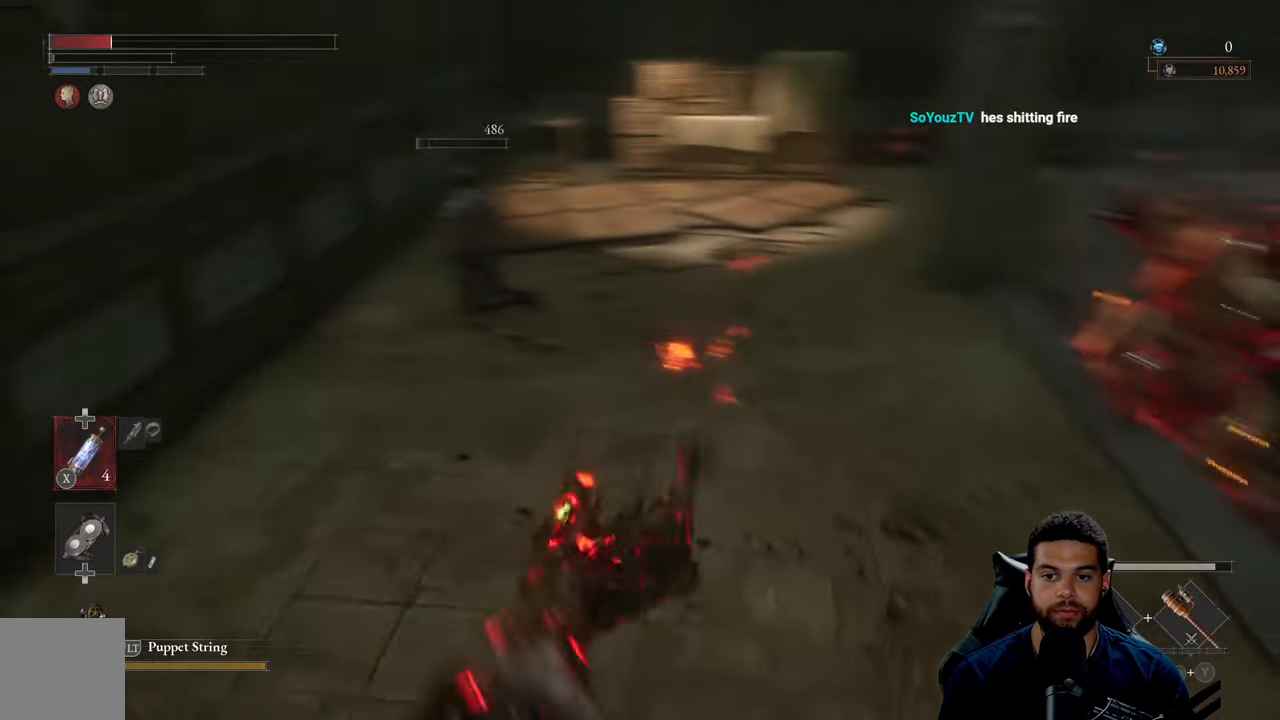
{"buttons": [], "left_stick": "left", "right_stick": "center", "events": [[150, "right_stick", "center"]]}
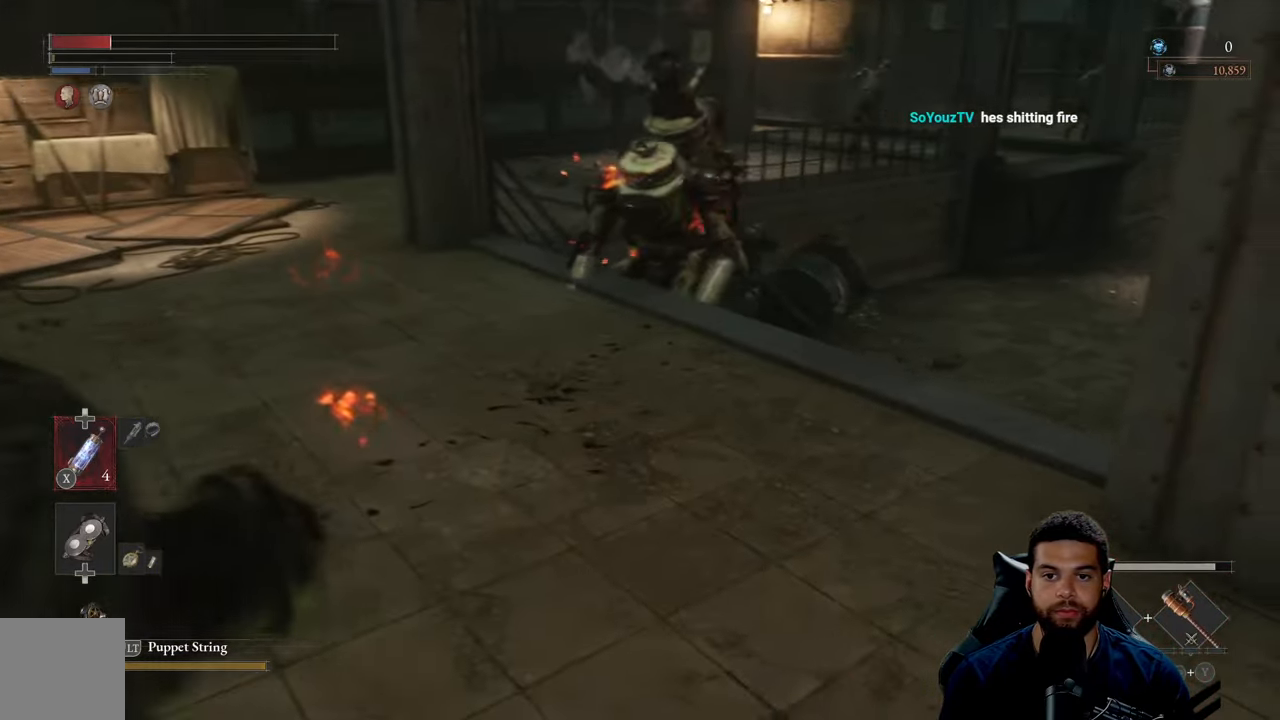
{"buttons": [], "left_stick": "up-left", "right_stick": "left", "events": [[266, "left_stick", "up-left"], [467, "right_stick", "left"]]}
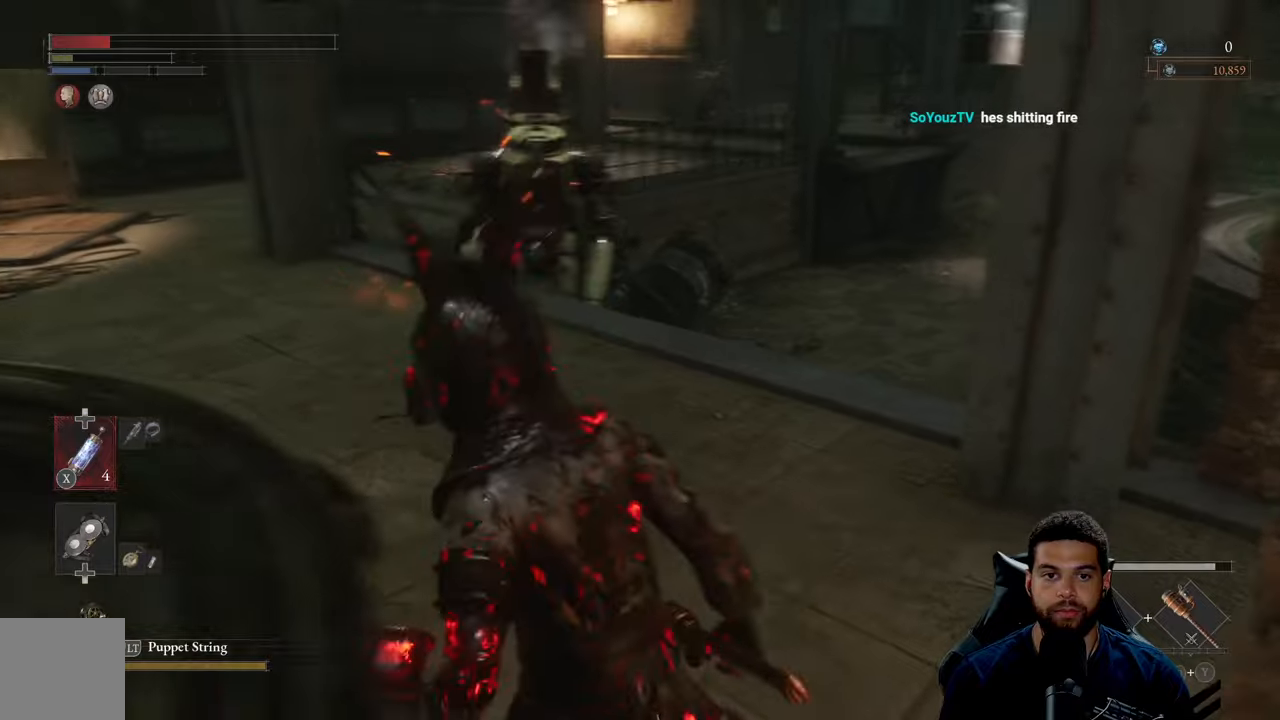
{"buttons": ["B"], "left_stick": "up-left", "right_stick": "center", "events": [[83, "right_stick", "center"], [267, "B", "down"]]}
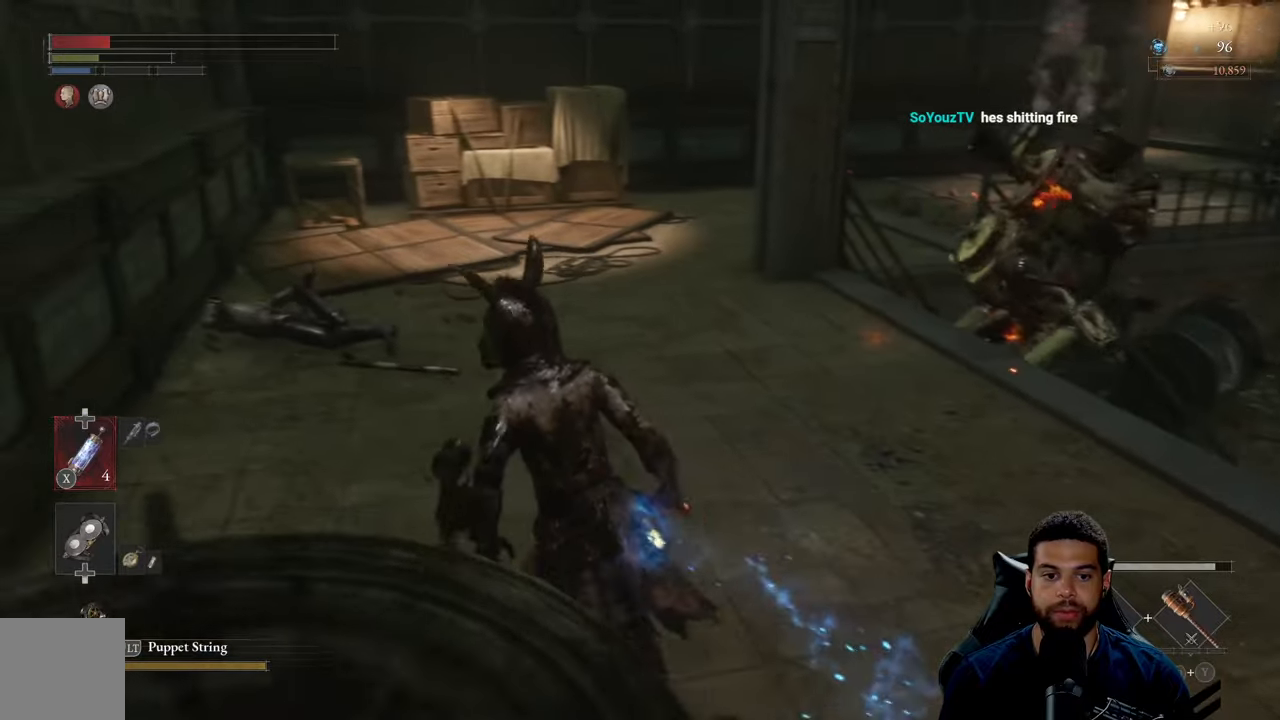
{"buttons": ["B"], "left_stick": "up", "right_stick": "center", "events": [[217, "left_stick", "up"]]}
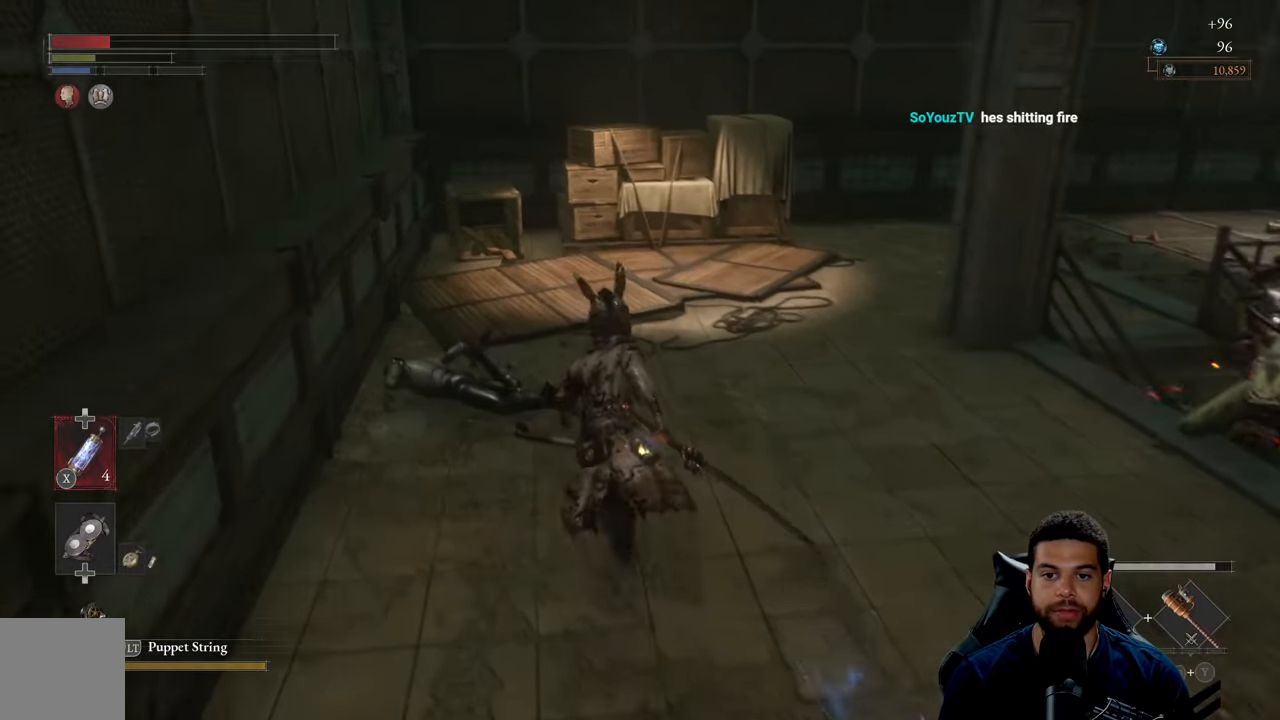
{"buttons": ["B"], "left_stick": "up-left", "right_stick": "center", "events": [[167, "right_stick", "right"], [383, "left_stick", "up-left"], [467, "right_stick", "center"]]}
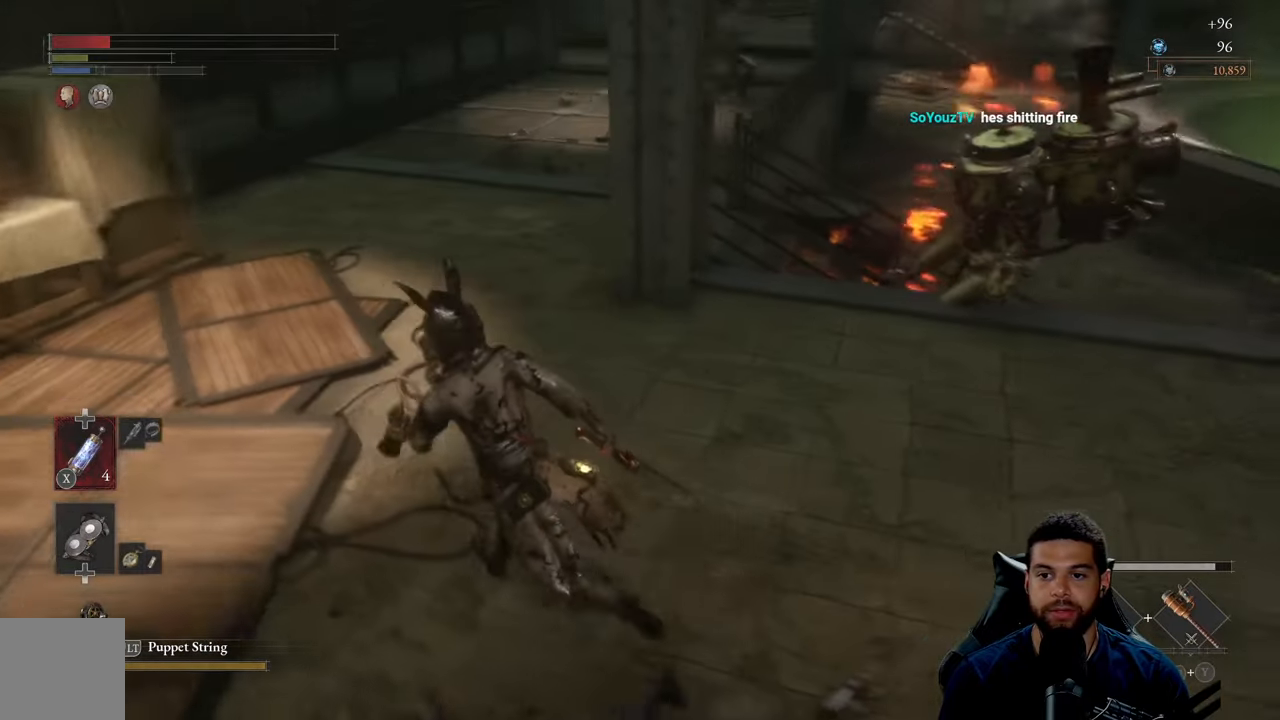
{"buttons": ["B"], "left_stick": "up-left", "right_stick": "right", "events": [[150, "right_stick", "right"]]}
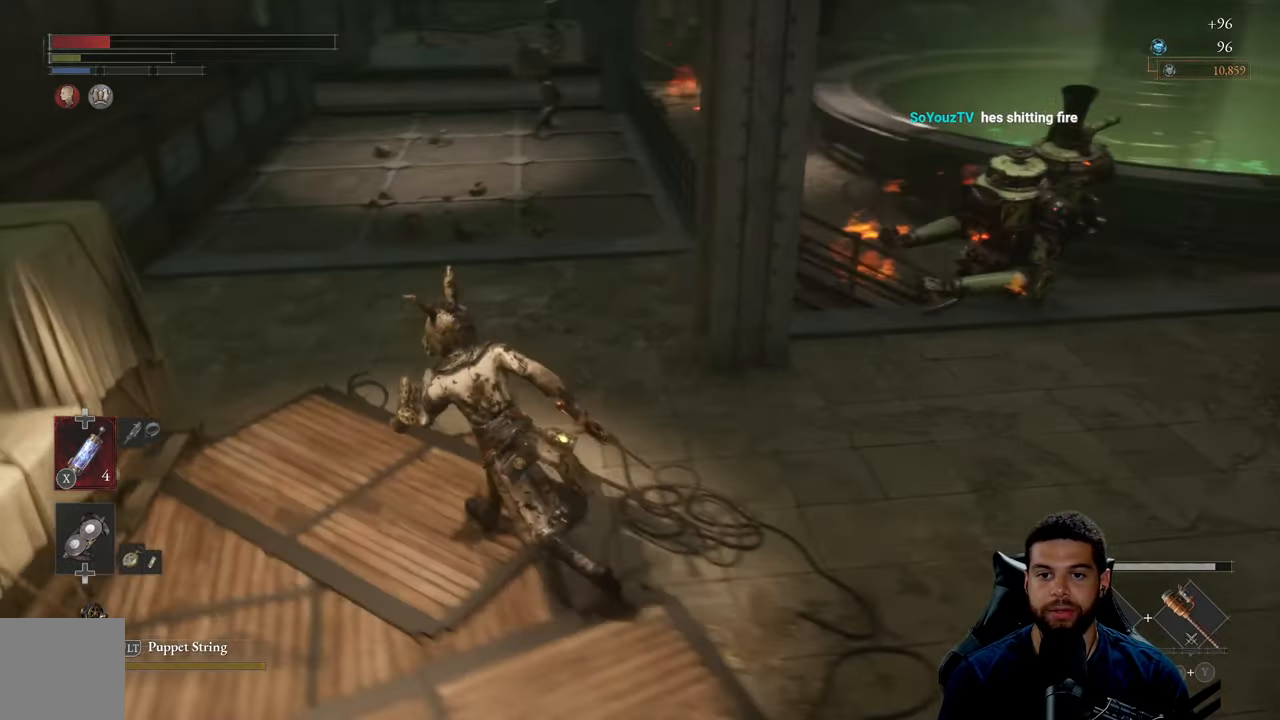
{"buttons": ["B"], "left_stick": "down", "right_stick": "center", "events": [[200, "right_stick", "center"], [283, "X", "down"], [300, "left_stick", "left"], [383, "X", "up"], [500, "left_stick", "down"]]}
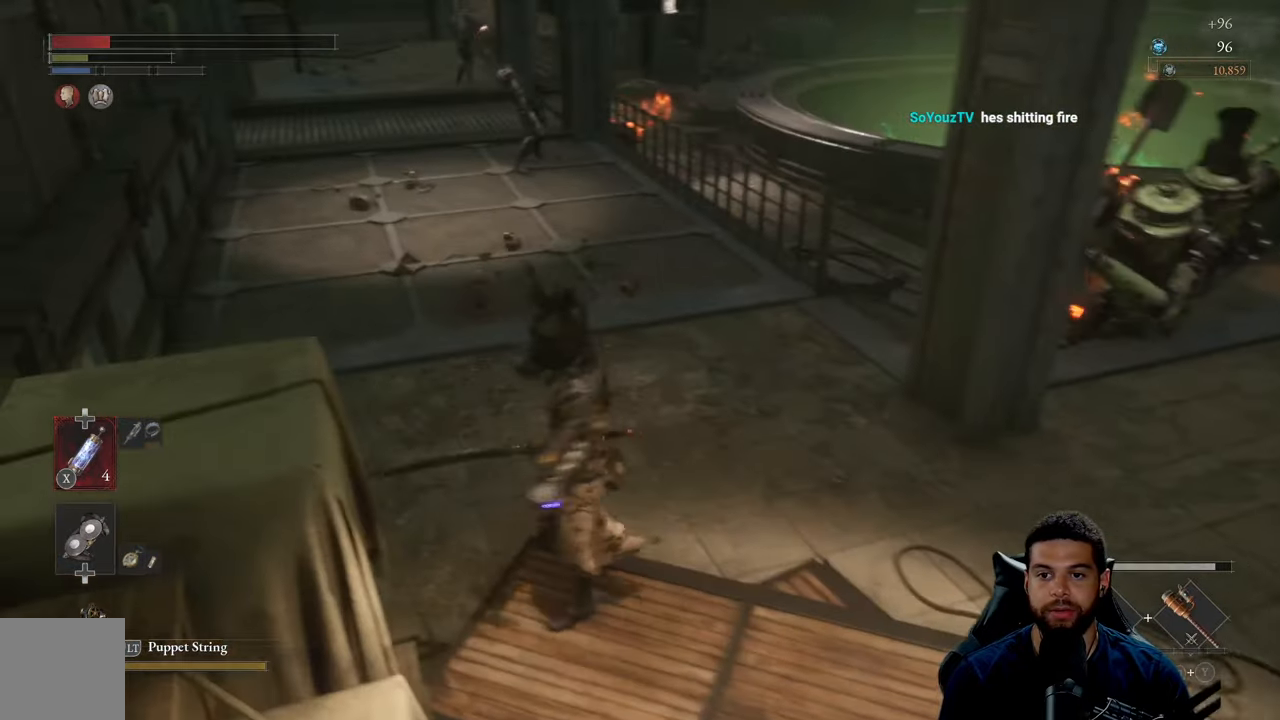
{"buttons": ["B"], "left_stick": "down-right", "right_stick": "center", "events": [[133, "left_stick", "down-right"]]}
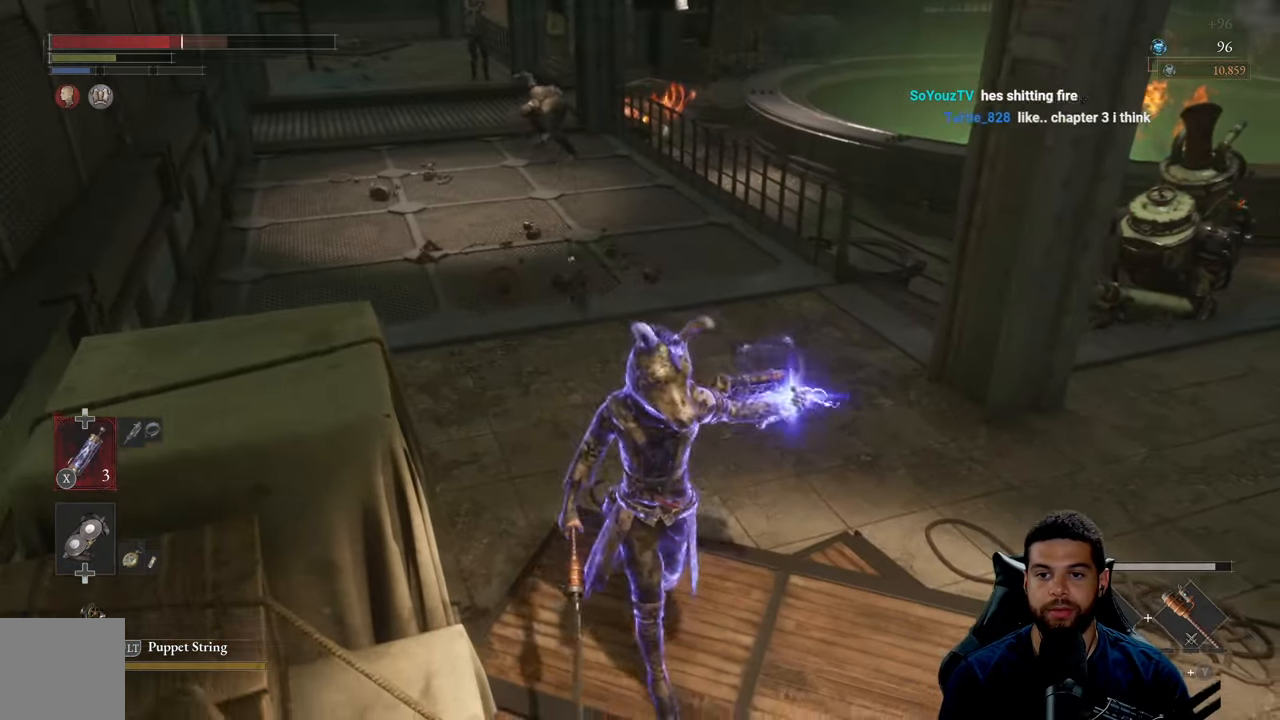
{"buttons": ["B"], "left_stick": "down-right", "right_stick": "center", "events": []}
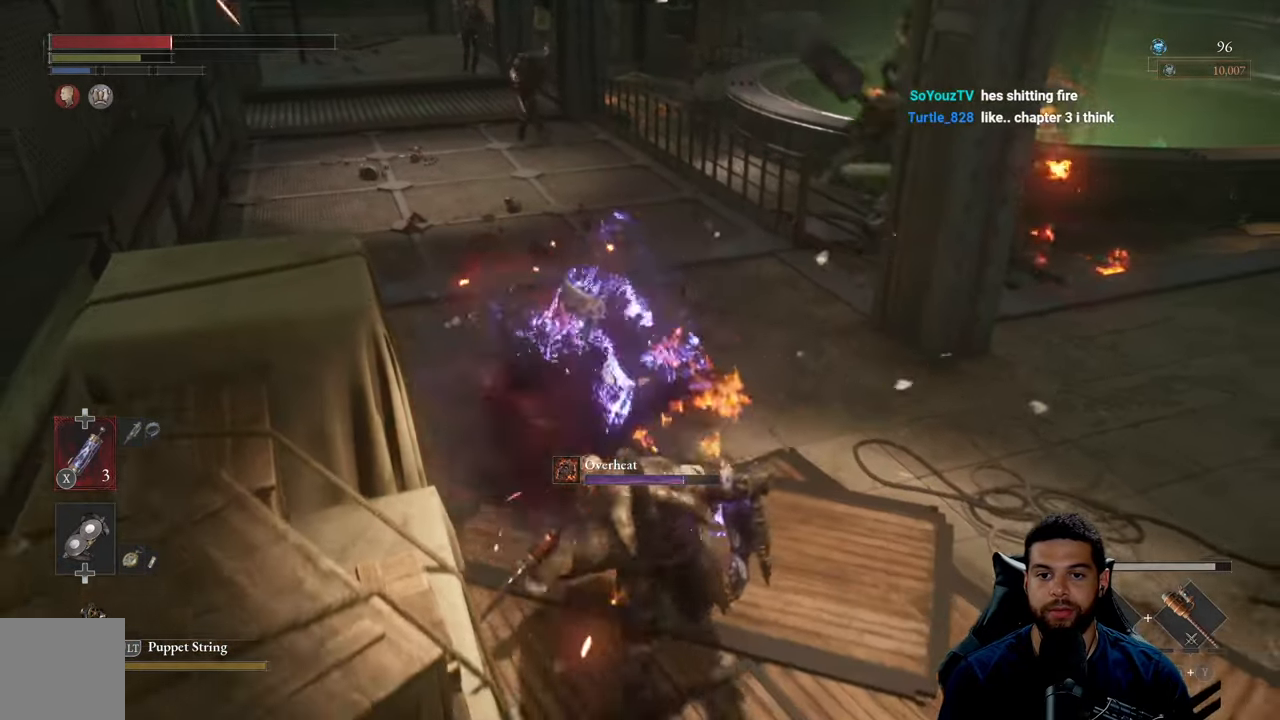
{"buttons": ["B"], "left_stick": "down-right", "right_stick": "center", "events": [[33, "left_stick", "down-left"], [83, "B", "up"], [250, "B", "down"], [367, "left_stick", "down-right"]]}
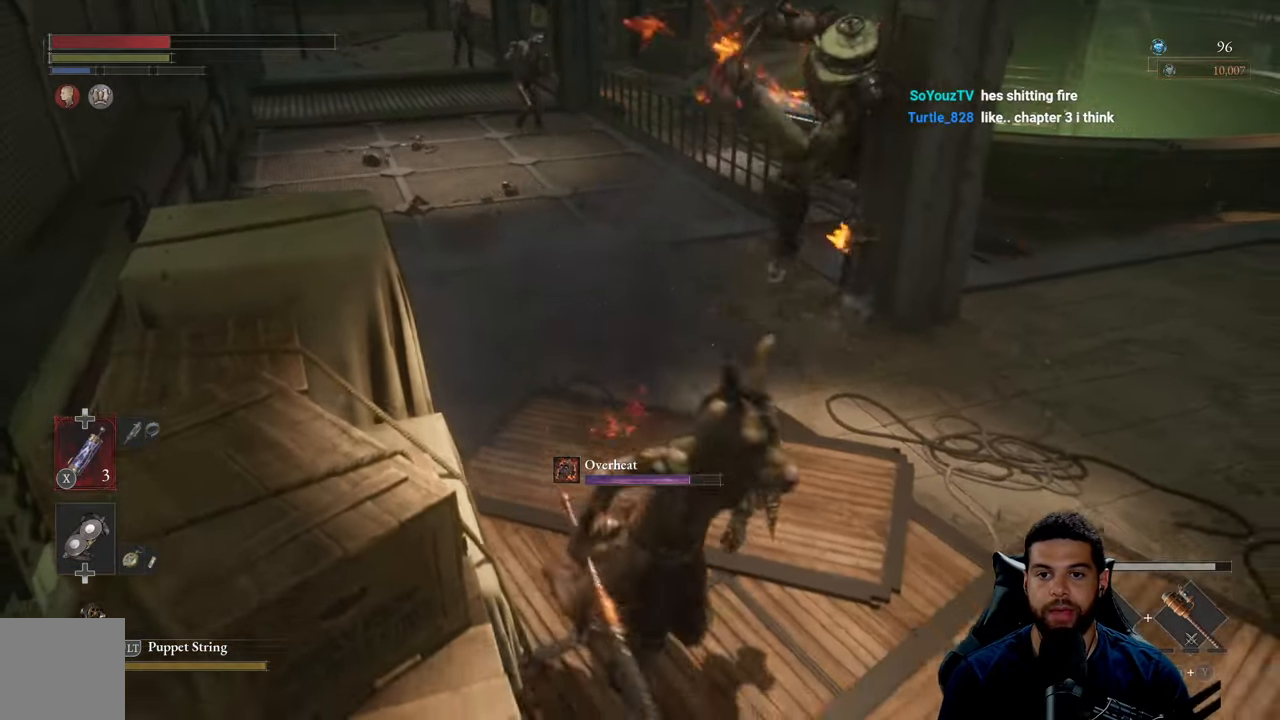
{"buttons": ["B"], "left_stick": "right", "right_stick": "center", "events": [[67, "left_stick", "right"]]}